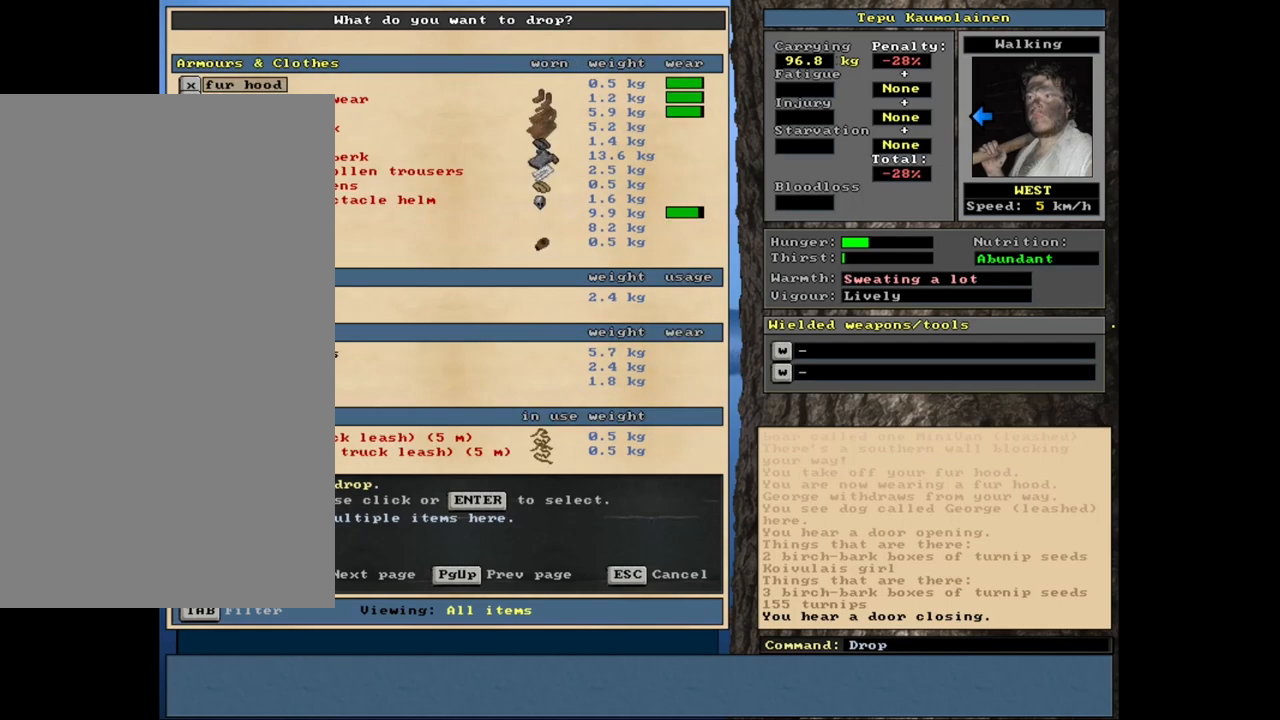
Gameplay with keyboard and mouse; each line is a JSON object with the keys and mouse buttons held at the frame after it. "events" lists presses ("down") and releases ("up") of ".", "/", "0", "1", "2", "3", "4", "5", "6", "8", "9", "a", "alt_l", "alt_r", "b", "backslash", "backspace", "c", "caps_lock", "comma", "ctrl_l", "ctrl_r", "d", "down", "e", "equals", "escape", "f", "f1", "f10", "f11", "f12", "f2", "f3", "f4", "f5", "f6", "f7", "f8", "f9", "g", "h", "i", "j", "k", "l", "lbracket", "left", "minus", "n", "num0", "num1", "num2", "num3", "num4", "num5", "num6", "num7", "num8", "num9", "o", "p", "q", "quote", "r", "rbracket", "return", "right", "s", "semicolon", "shift_l", "shift_r", "space", "super", "t", "tab", "tilde", "up", "v", "w", "x", "y", "z", "mouse_left", "mouse_wheel", "mouse_right", "mouse_mb4" and "mouse_mb5" between this image and that frame as [ms after this image, input, new state], when the widget could be followed in between. "mouse_left", "mouse_wheel", "mouse_right", "mouse_mb4", "mouse_mb5" = the "left", "wheel", "right", "mb4", "mb5" buttons of the "mouse" list. No other keys are recorded. "wheel" means that the mouse wheel is clicked or scrolled. Mouse movement is not recorded. Not read: 7 m u.
{"keys": [], "mouse": [], "events": []}
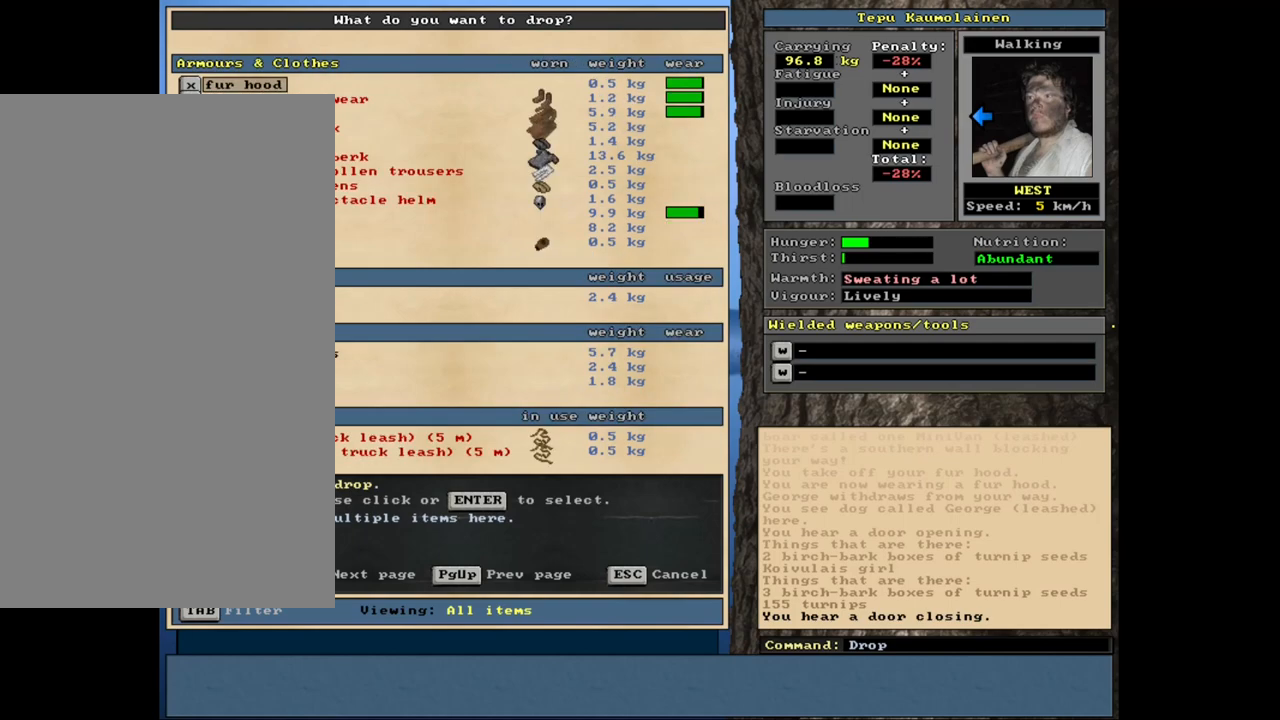
{"keys": [], "mouse": [], "events": []}
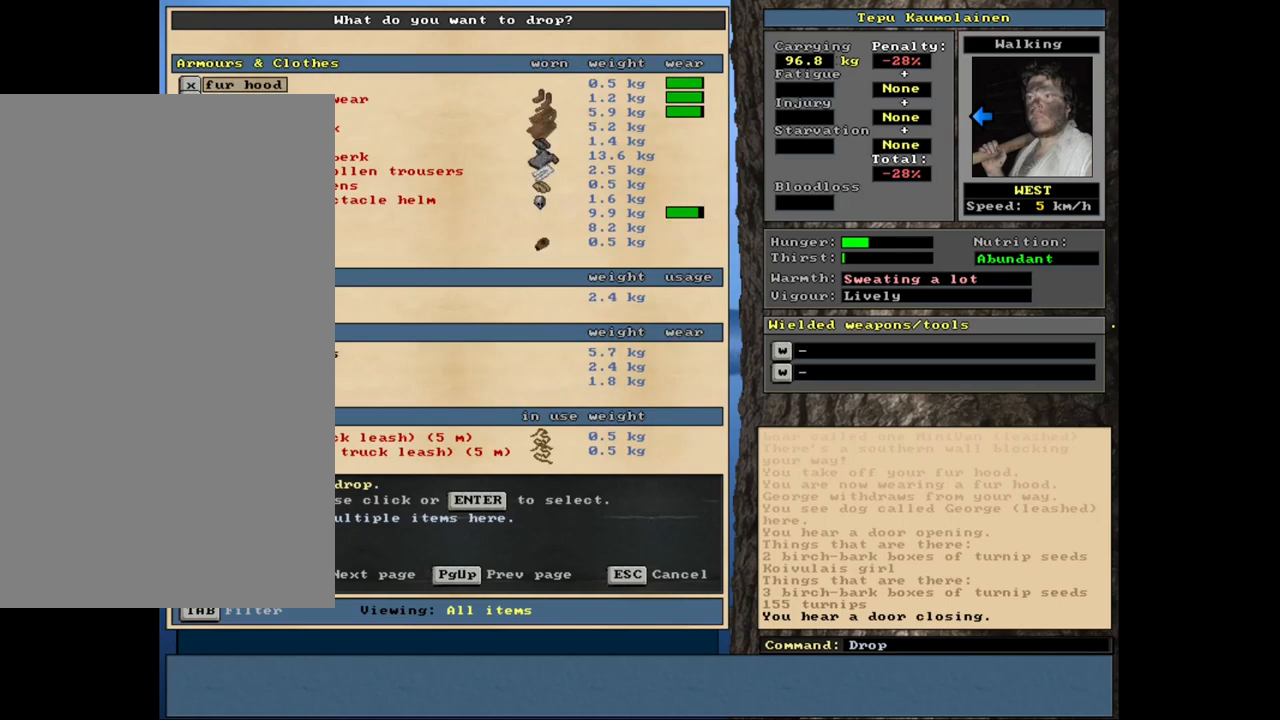
{"keys": ["down"], "mouse": [], "events": [[33, "return", "down"], [133, "return", "up"], [450, "down", "down"]]}
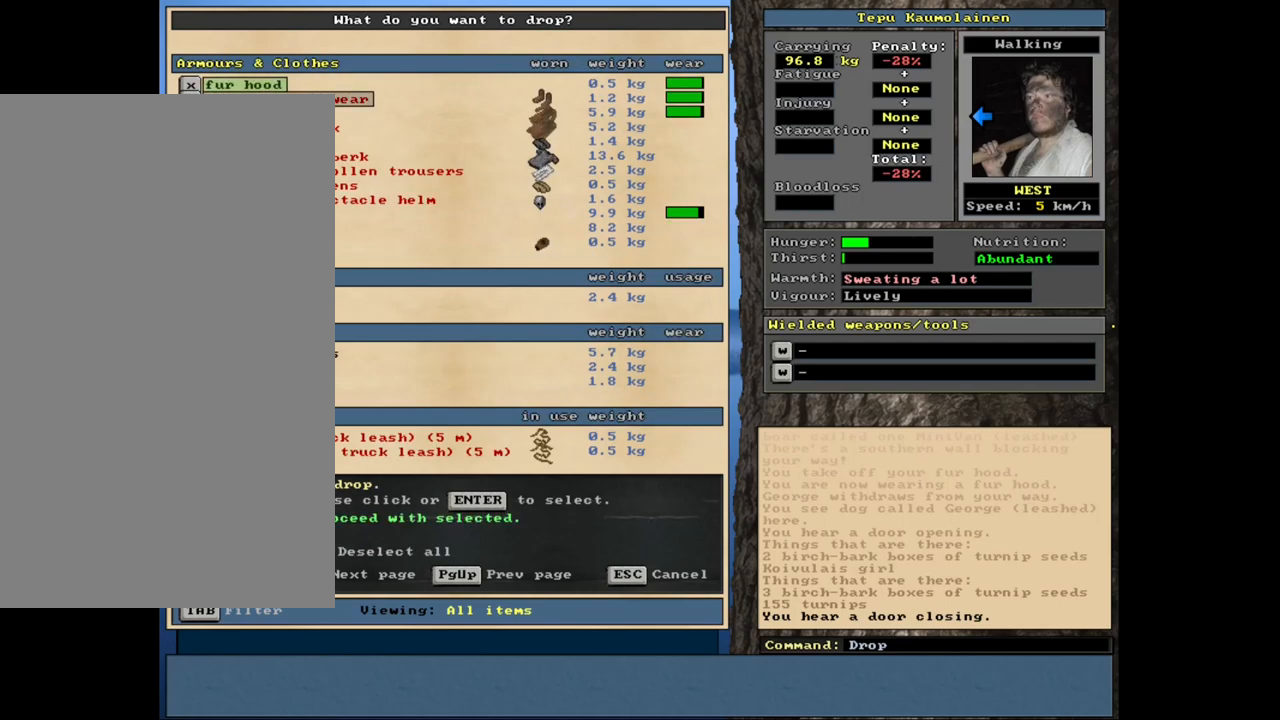
{"keys": ["down"], "mouse": [], "events": [[217, "down", "up"], [317, "down", "down"], [383, "down", "up"], [467, "down", "down"]]}
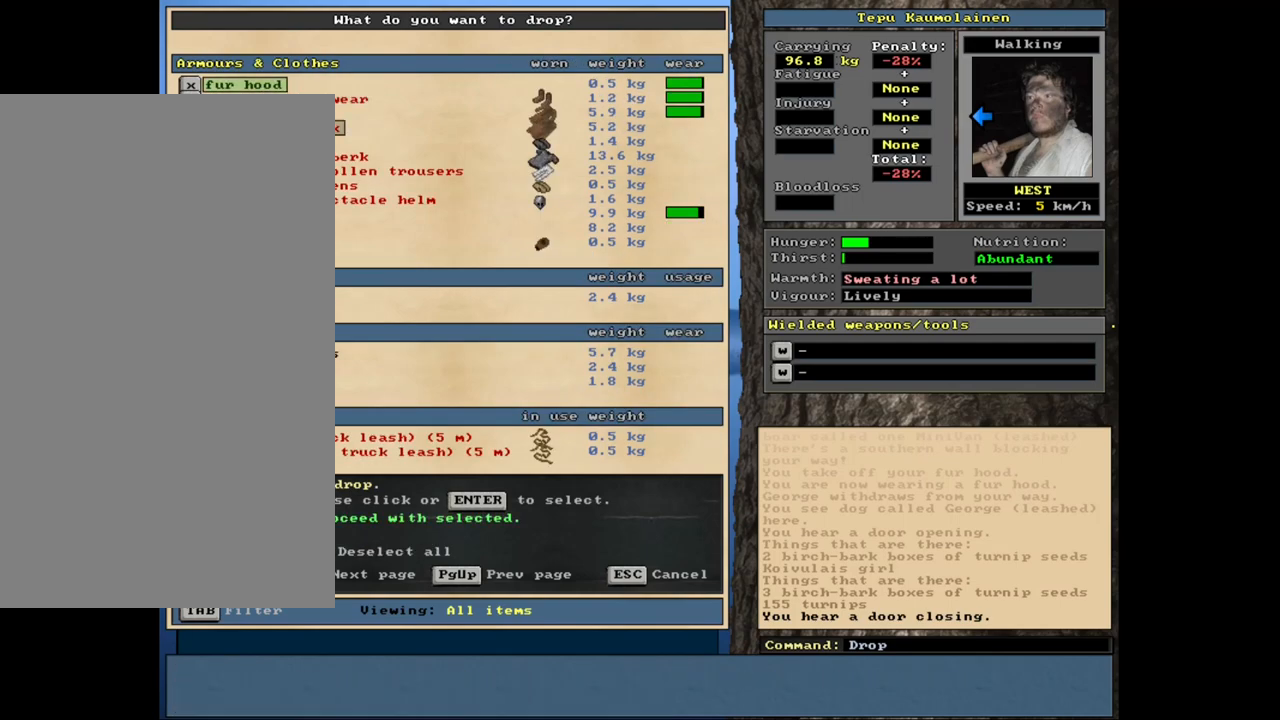
{"keys": ["down"], "mouse": [], "events": [[50, "down", "up"], [133, "down", "down"], [200, "down", "up"], [300, "down", "down"], [383, "down", "up"], [467, "down", "down"]]}
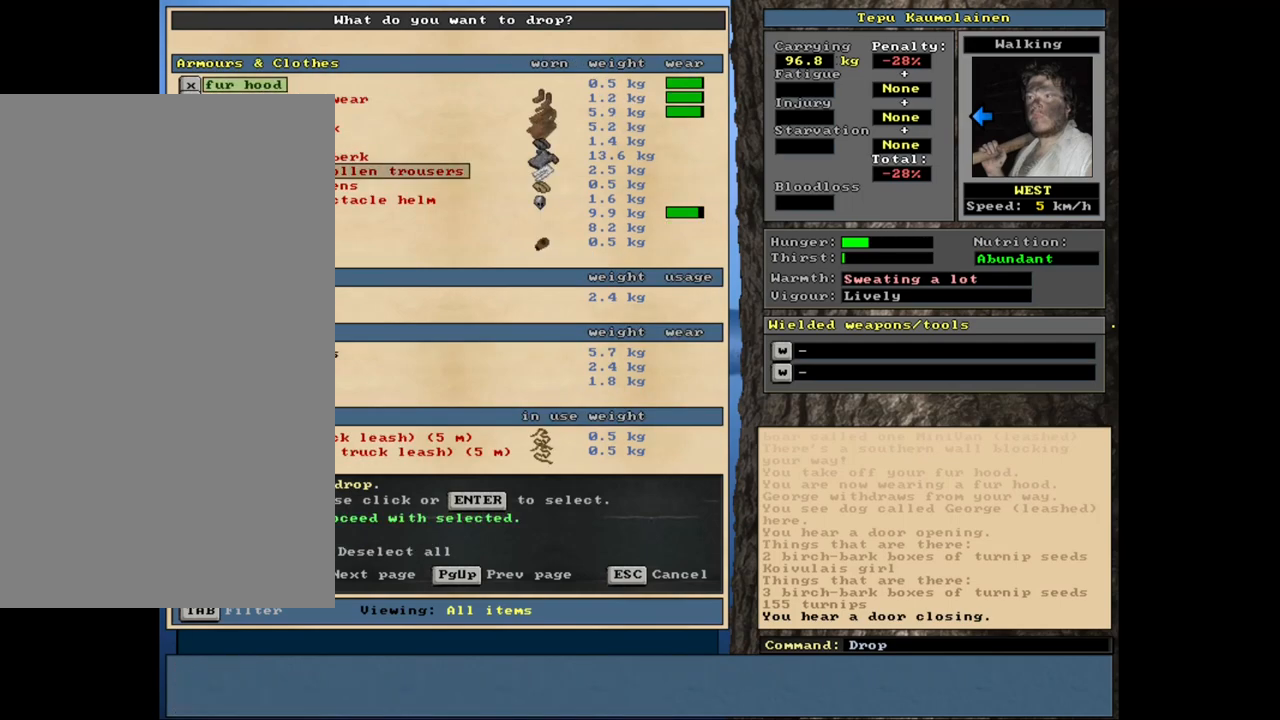
{"keys": [], "mouse": [], "events": [[33, "down", "up"], [150, "down", "down"], [233, "down", "up"]]}
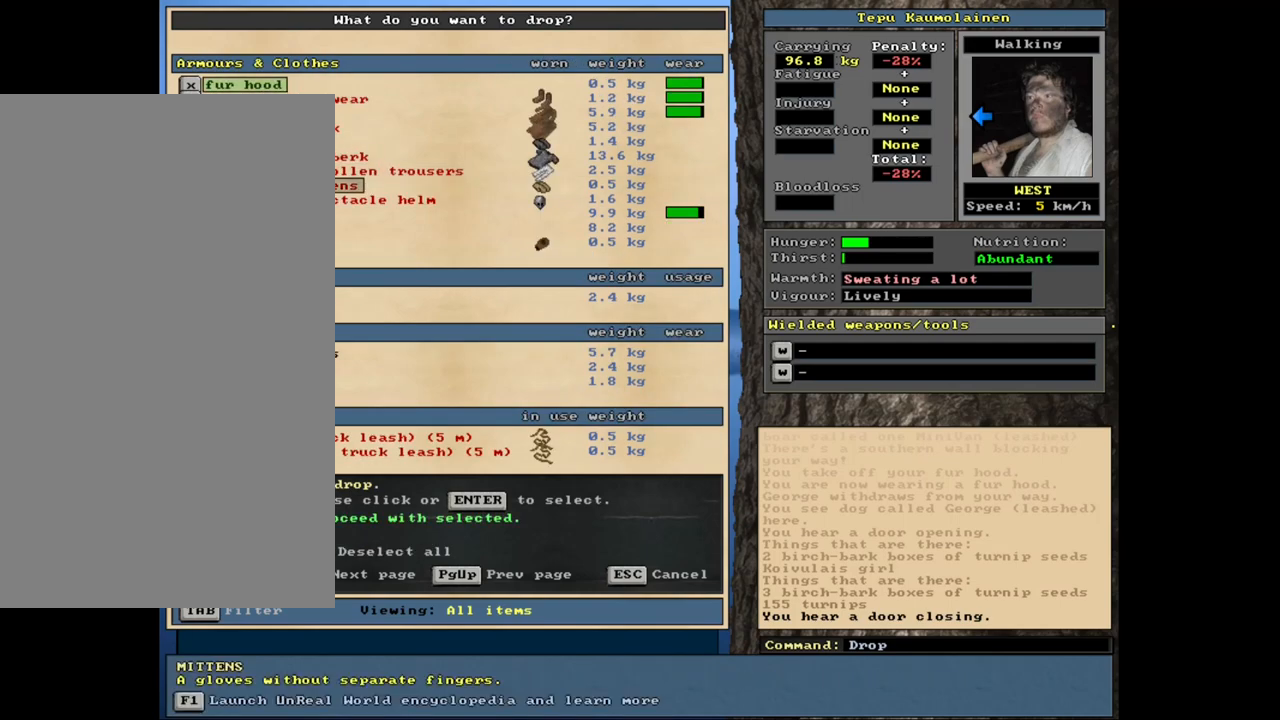
{"keys": ["down"], "mouse": [], "events": [[250, "down", "down"], [317, "down", "up"], [433, "down", "down"]]}
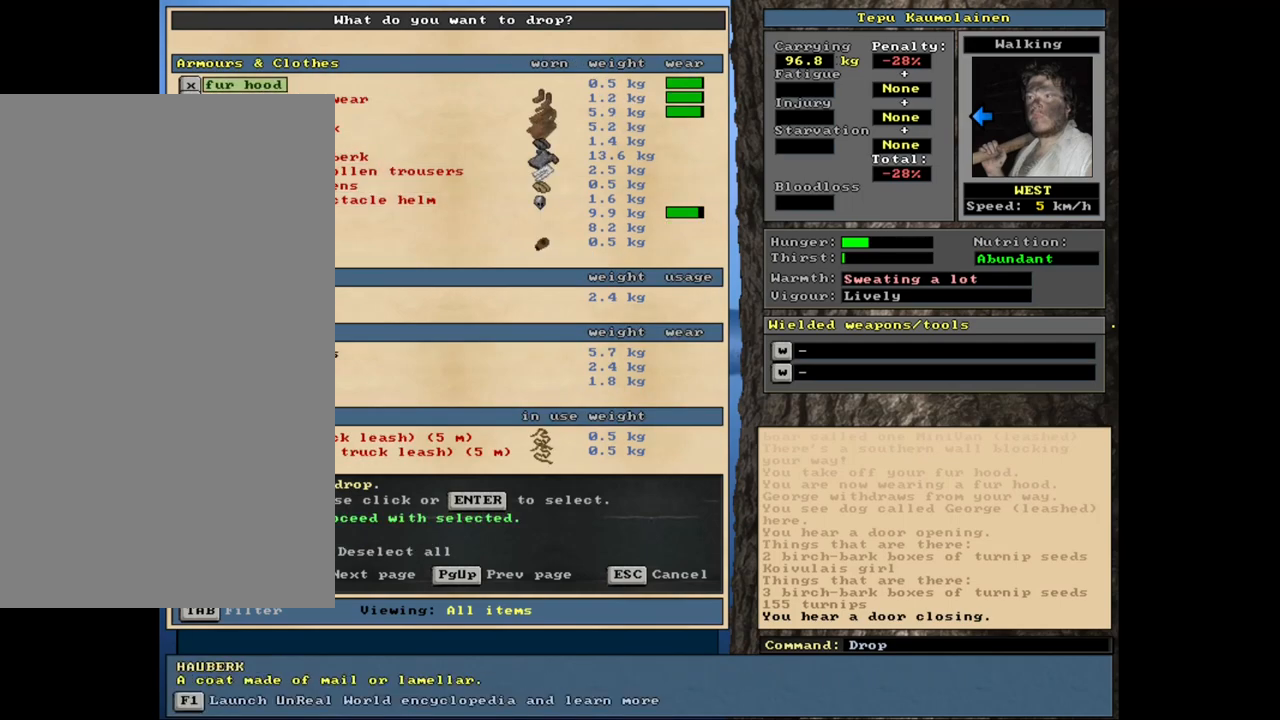
{"keys": [], "mouse": [], "events": [[33, "down", "up"], [383, "return", "down"], [500, "return", "up"]]}
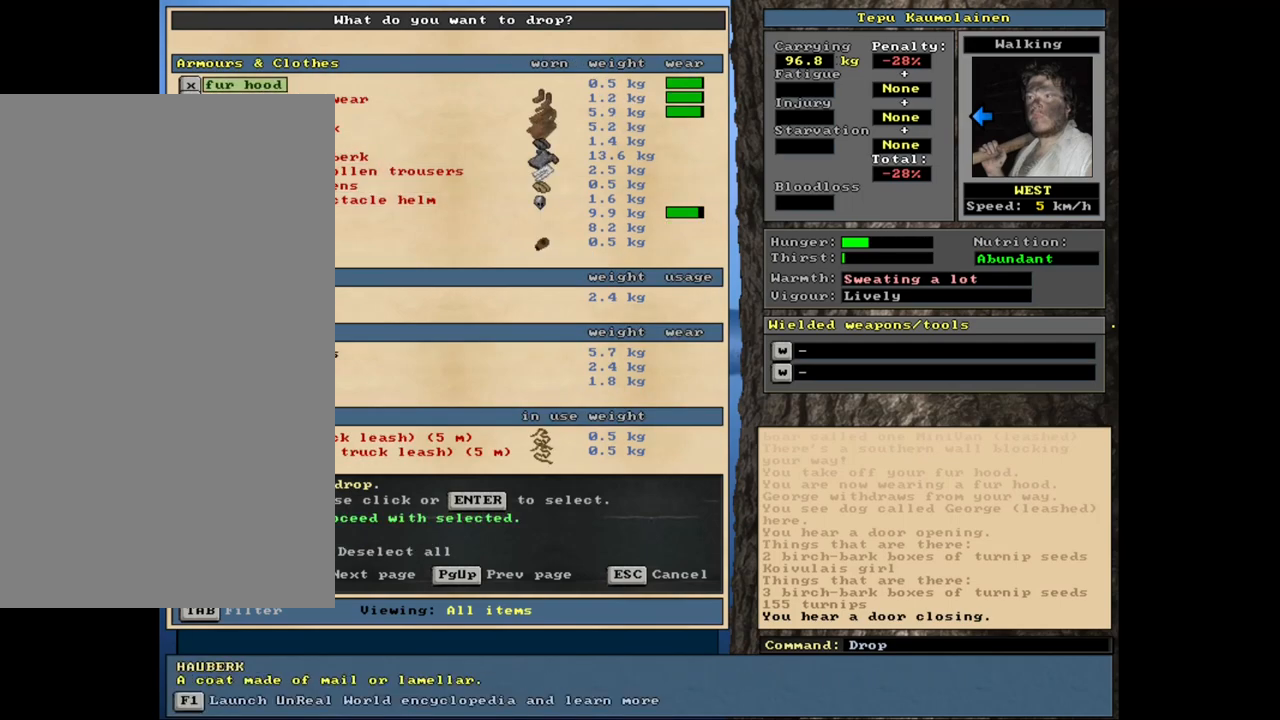
{"keys": ["return"], "mouse": [], "events": [[183, "down", "down"], [283, "down", "up"], [450, "return", "down"]]}
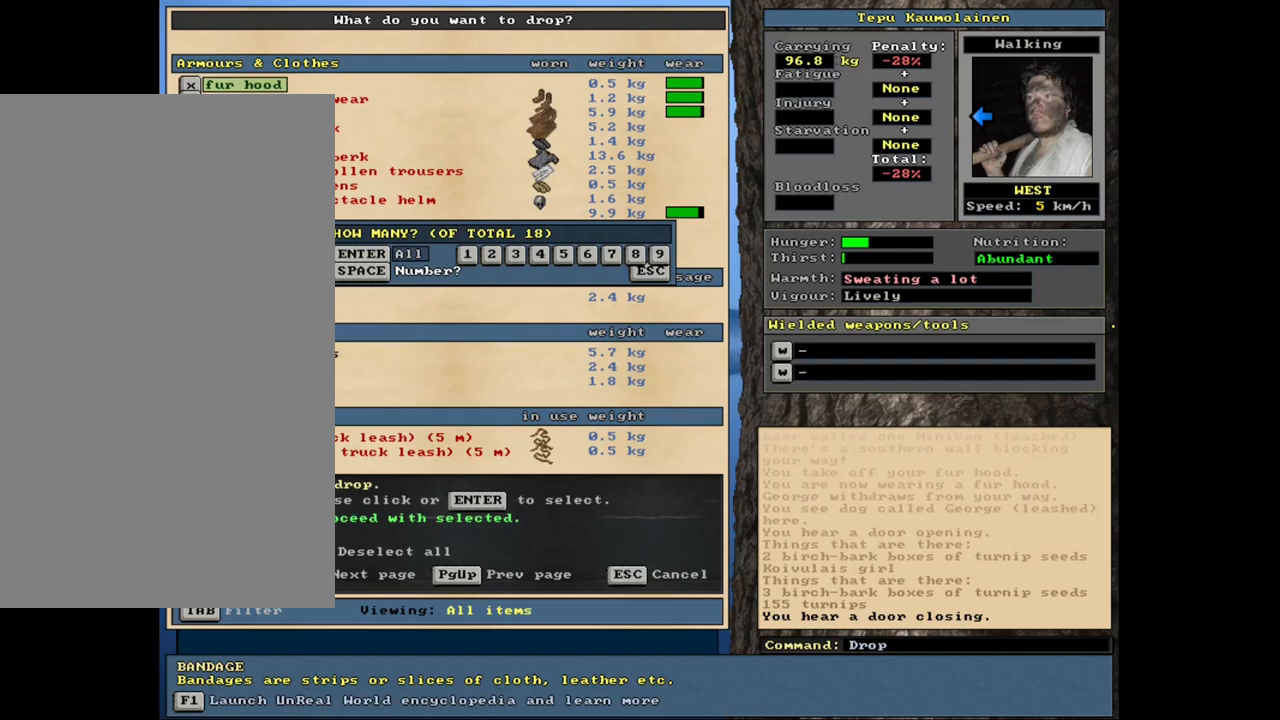
{"keys": ["down"], "mouse": [], "events": [[17, "return", "up"], [233, "return", "down"], [317, "return", "up"], [500, "down", "down"]]}
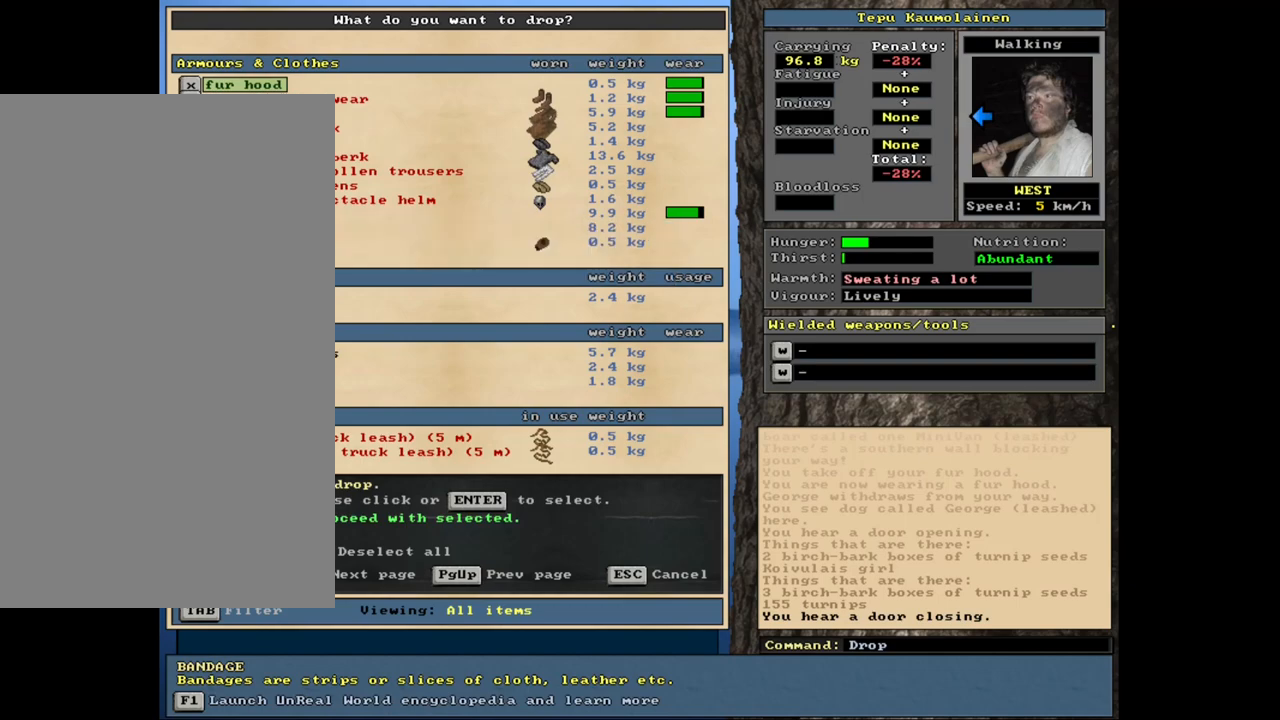
{"keys": [], "mouse": [], "events": [[100, "down", "up"], [150, "down", "down"], [250, "down", "up"], [350, "down", "down"], [417, "down", "up"]]}
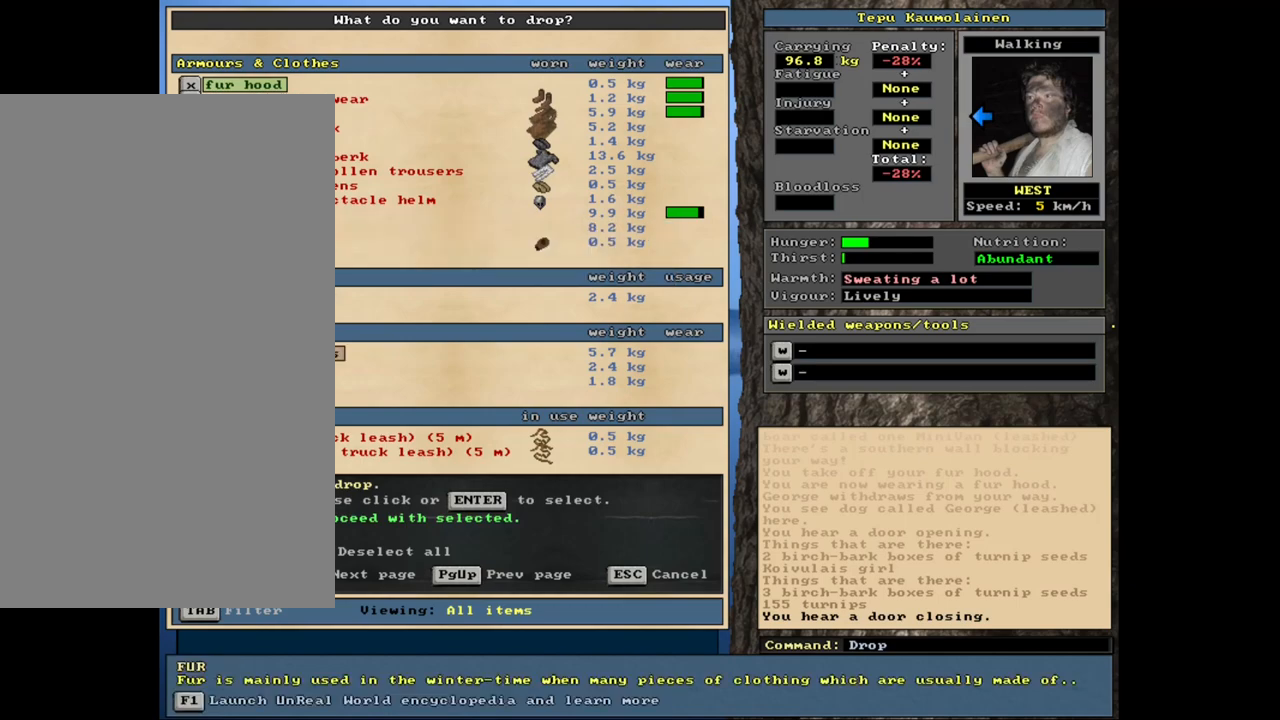
{"keys": [], "mouse": [], "events": [[283, "up", "down"], [350, "up", "up"]]}
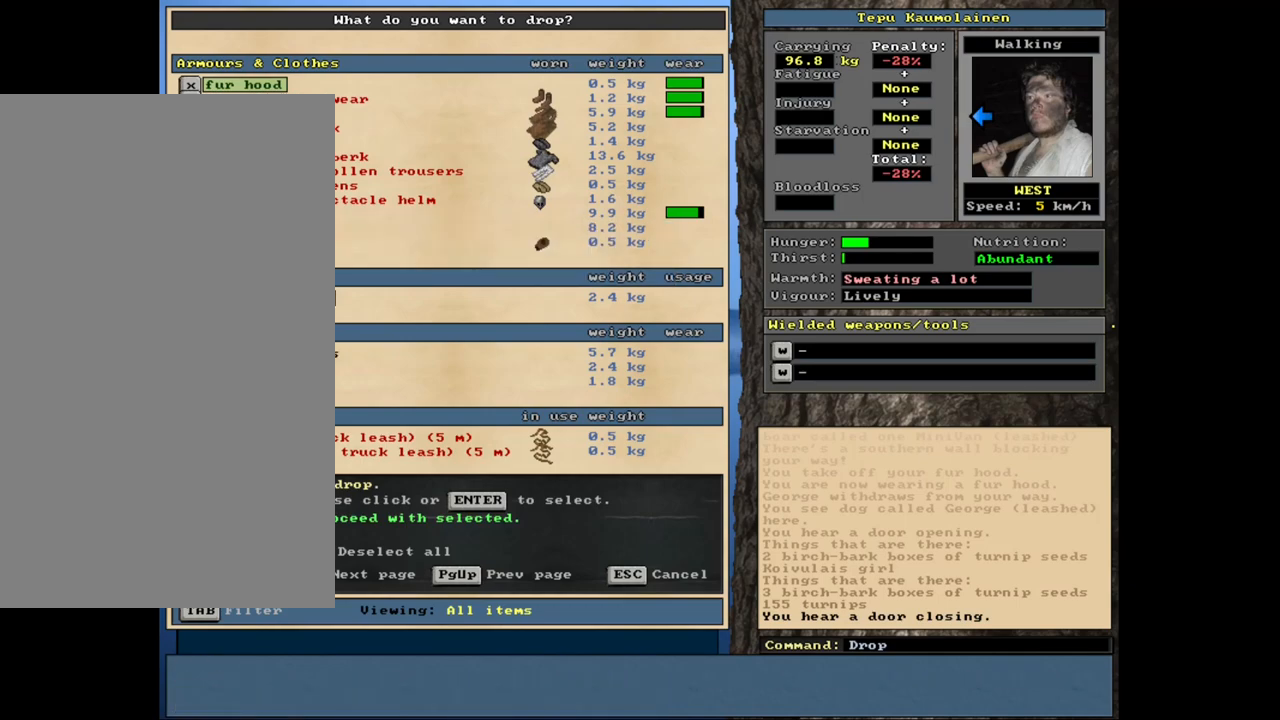
{"keys": [], "mouse": [], "events": []}
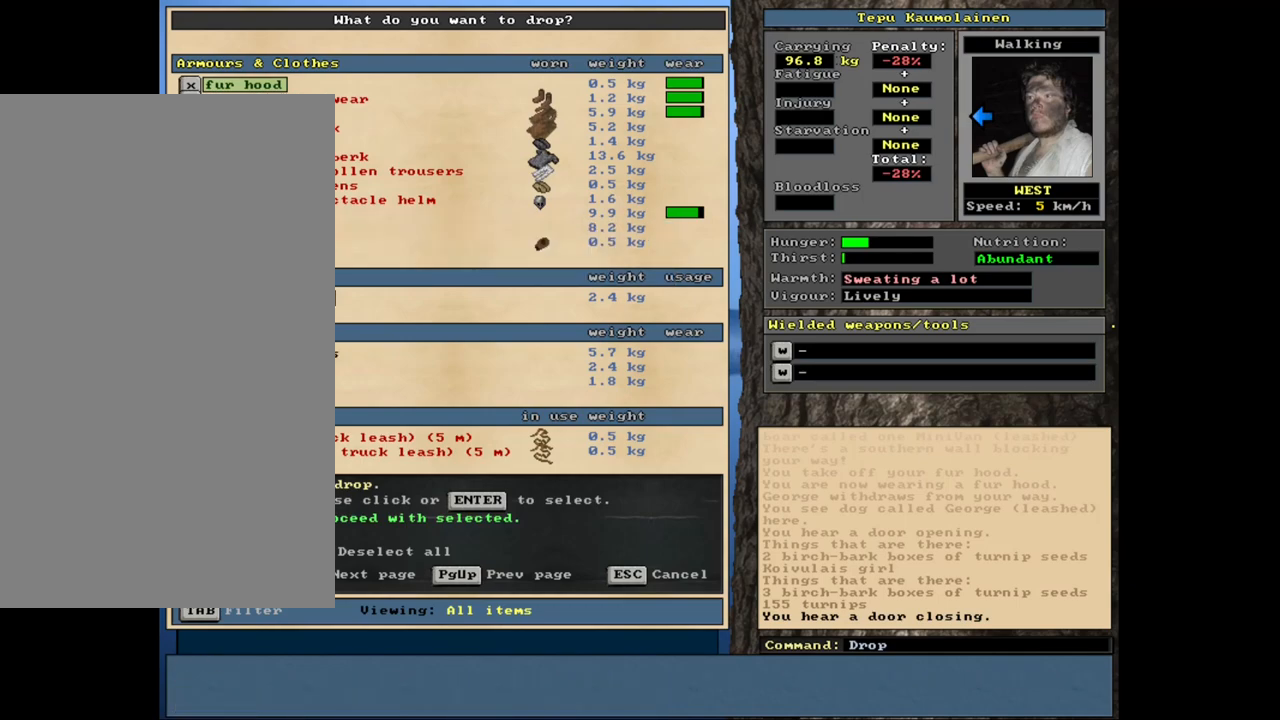
{"keys": [], "mouse": [], "events": []}
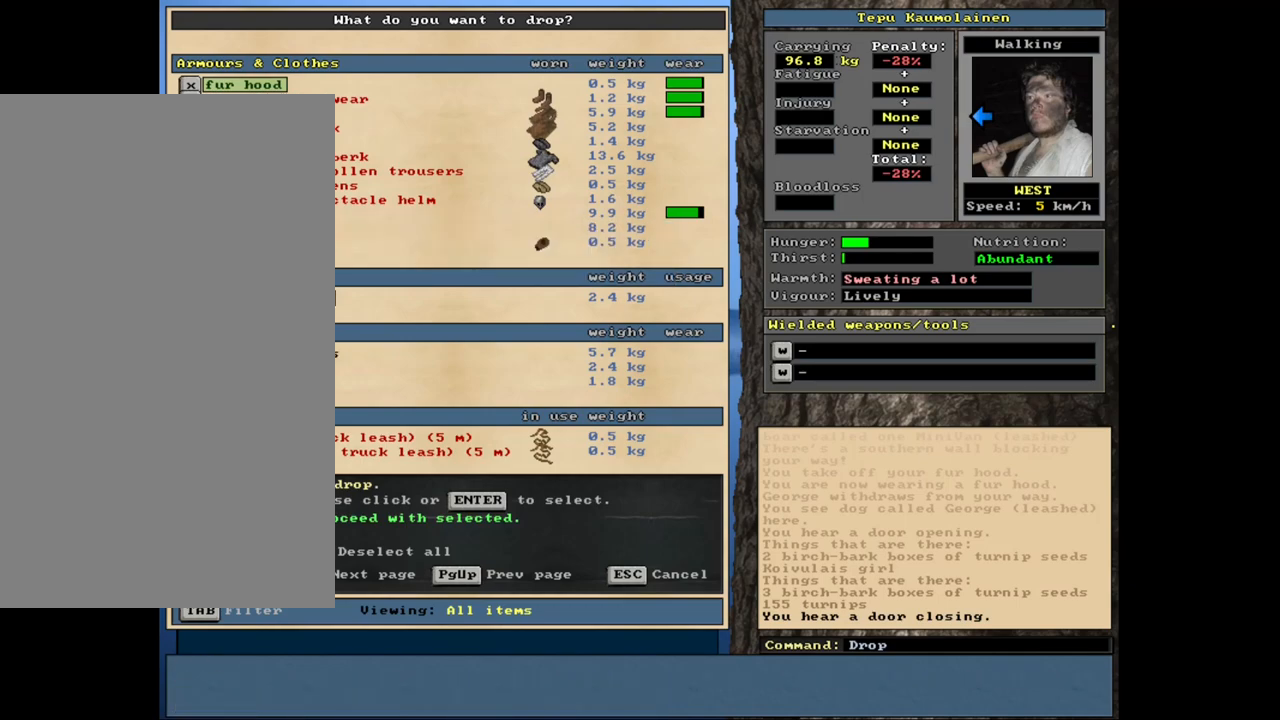
{"keys": ["down"], "mouse": [], "events": [[183, "down", "down"], [283, "down", "up"], [433, "down", "down"]]}
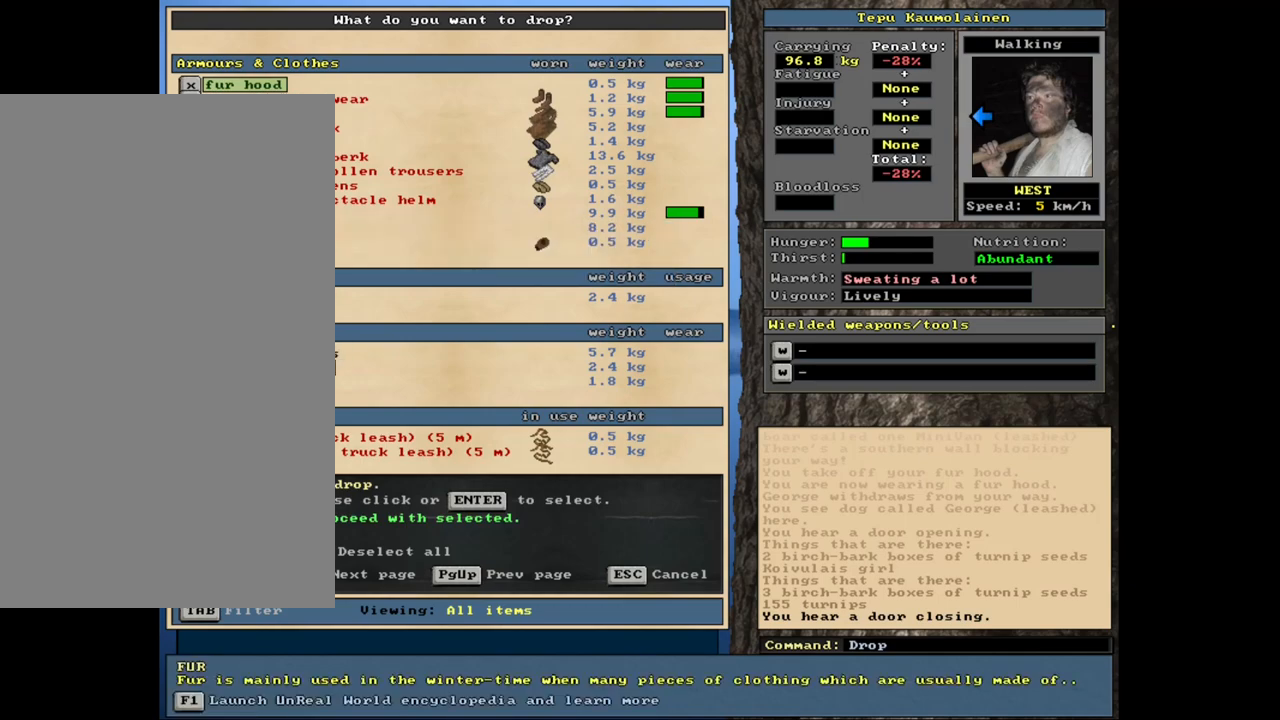
{"keys": [], "mouse": [], "events": [[17, "down", "up"], [200, "up", "down"], [267, "up", "up"], [317, "return", "down"], [450, "return", "up"]]}
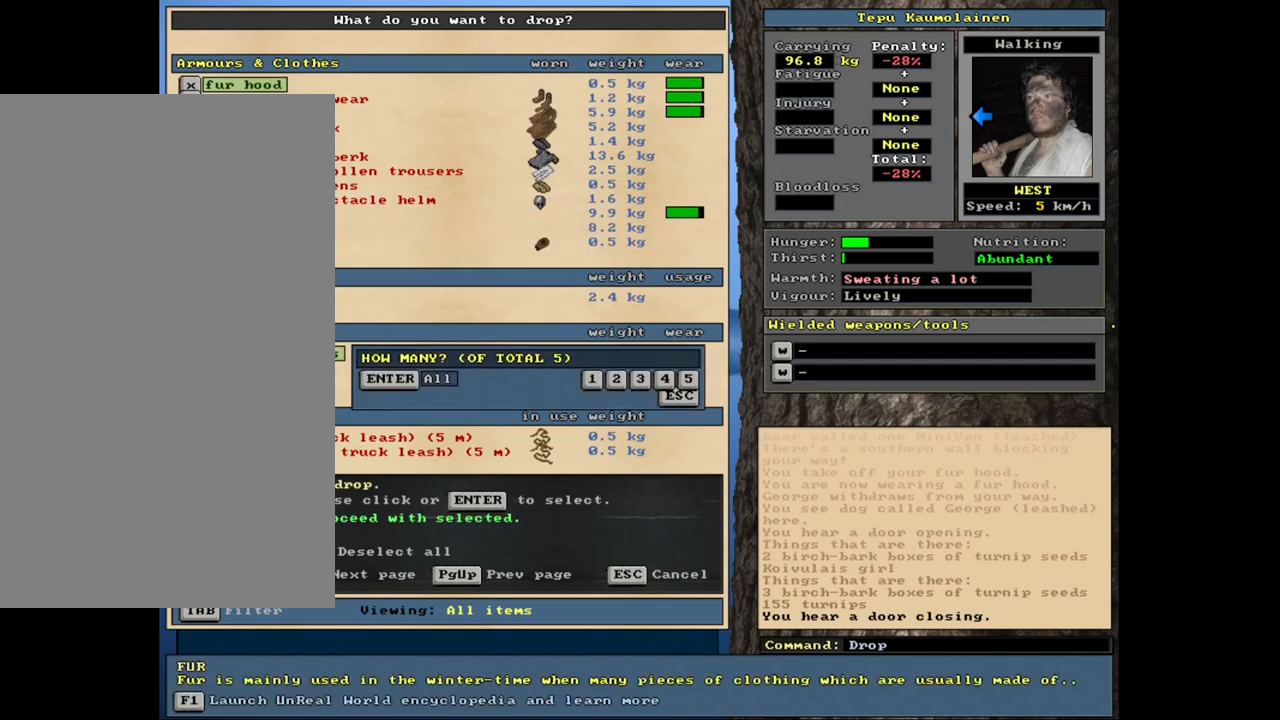
{"keys": [], "mouse": [], "events": [[267, "return", "down"], [333, "return", "up"], [417, "down", "down"], [500, "down", "up"]]}
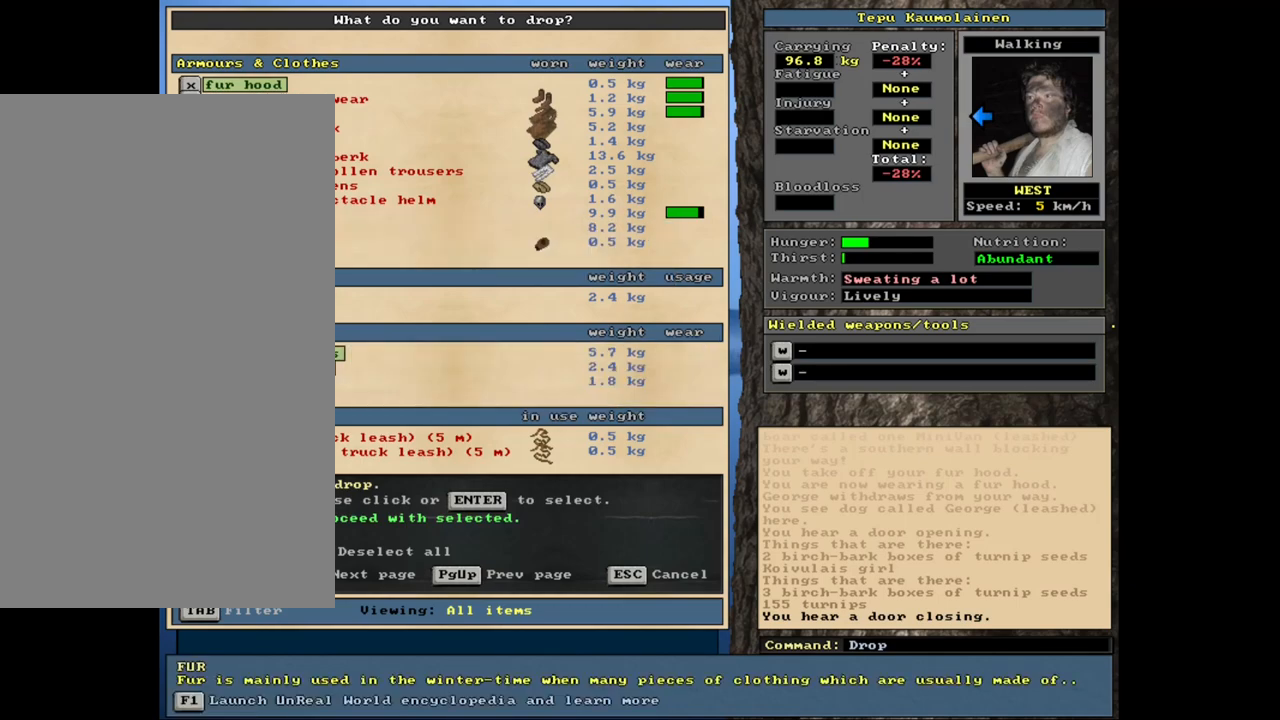
{"keys": [], "mouse": [], "events": [[83, "return", "down"], [183, "return", "up"]]}
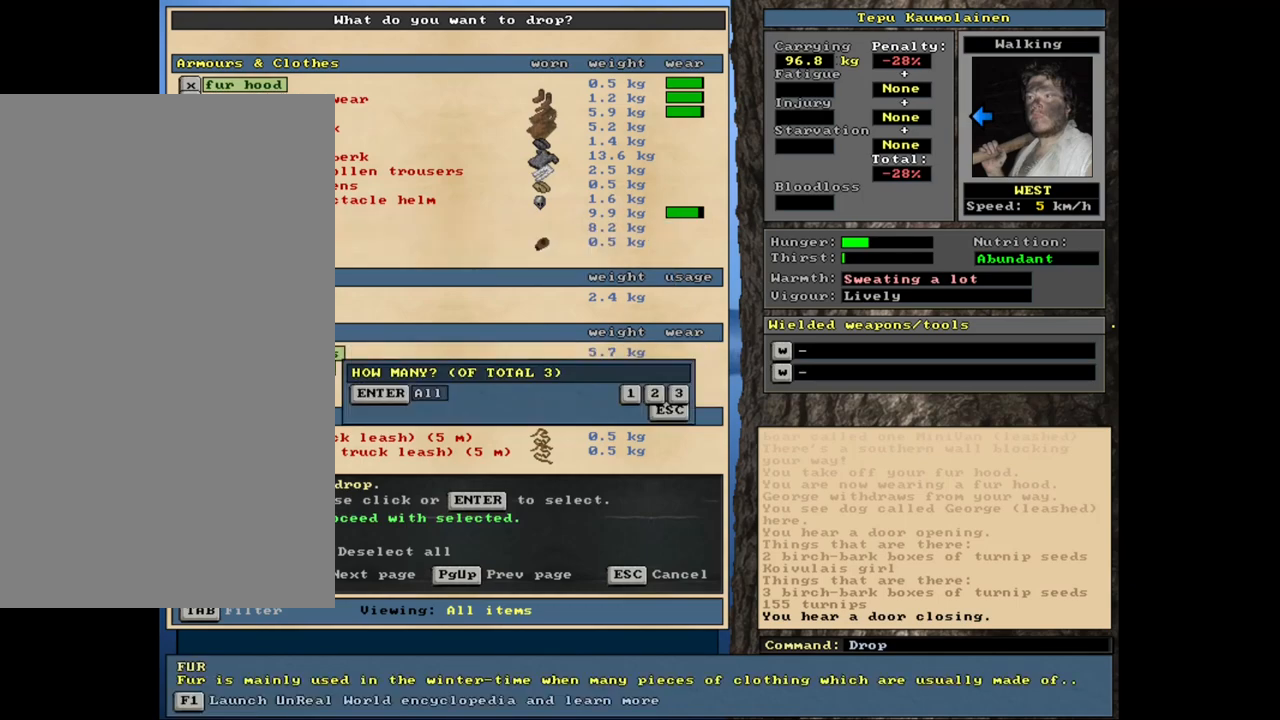
{"keys": ["return"], "mouse": [], "events": [[133, "return", "down"], [233, "return", "up"], [317, "down", "down"], [417, "down", "up"], [500, "return", "down"]]}
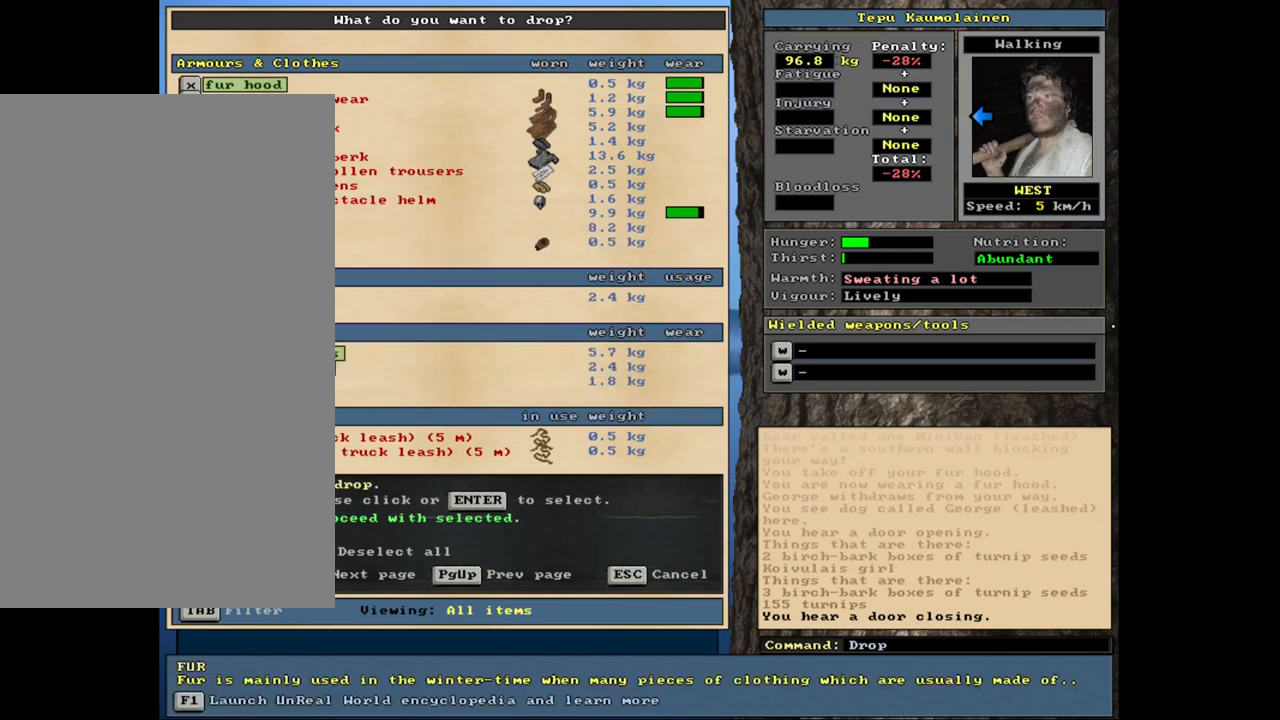
{"keys": [], "mouse": [], "events": [[100, "return", "up"], [333, "up", "down"], [433, "up", "up"]]}
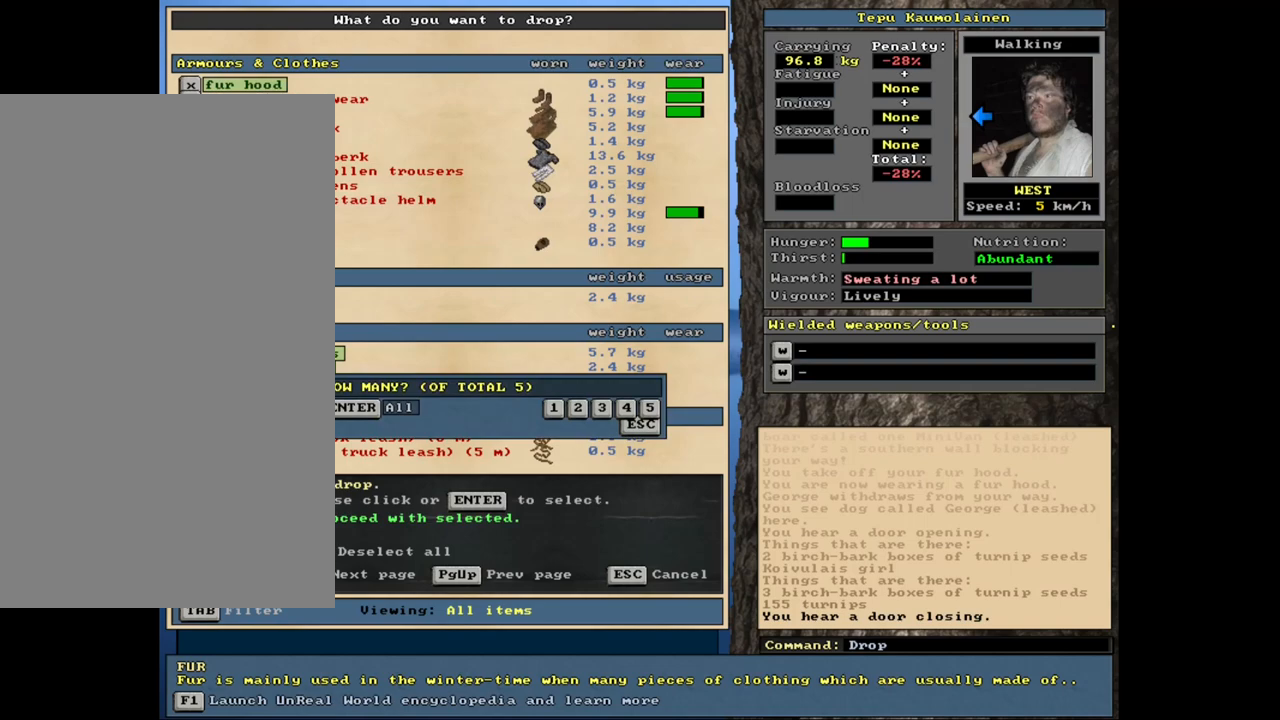
{"keys": [], "mouse": [], "events": [[317, "return", "down"], [433, "return", "up"]]}
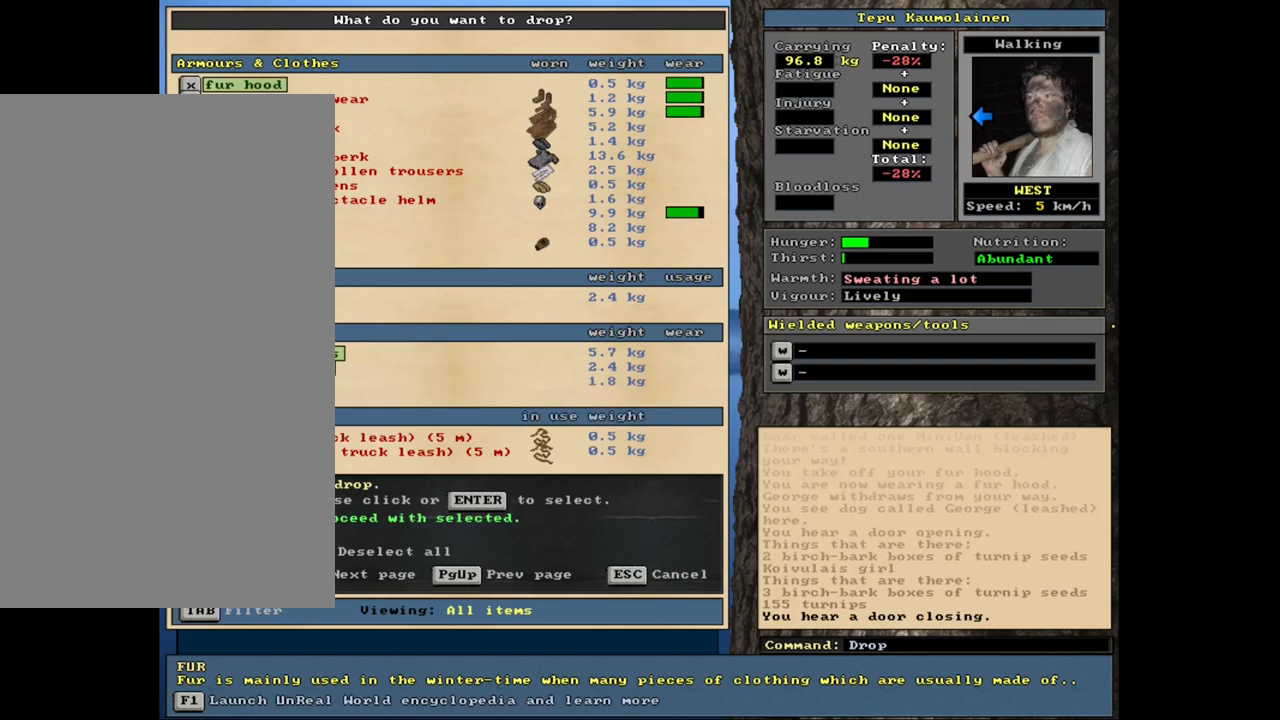
{"keys": ["down"], "mouse": [], "events": [[67, "down", "down"]]}
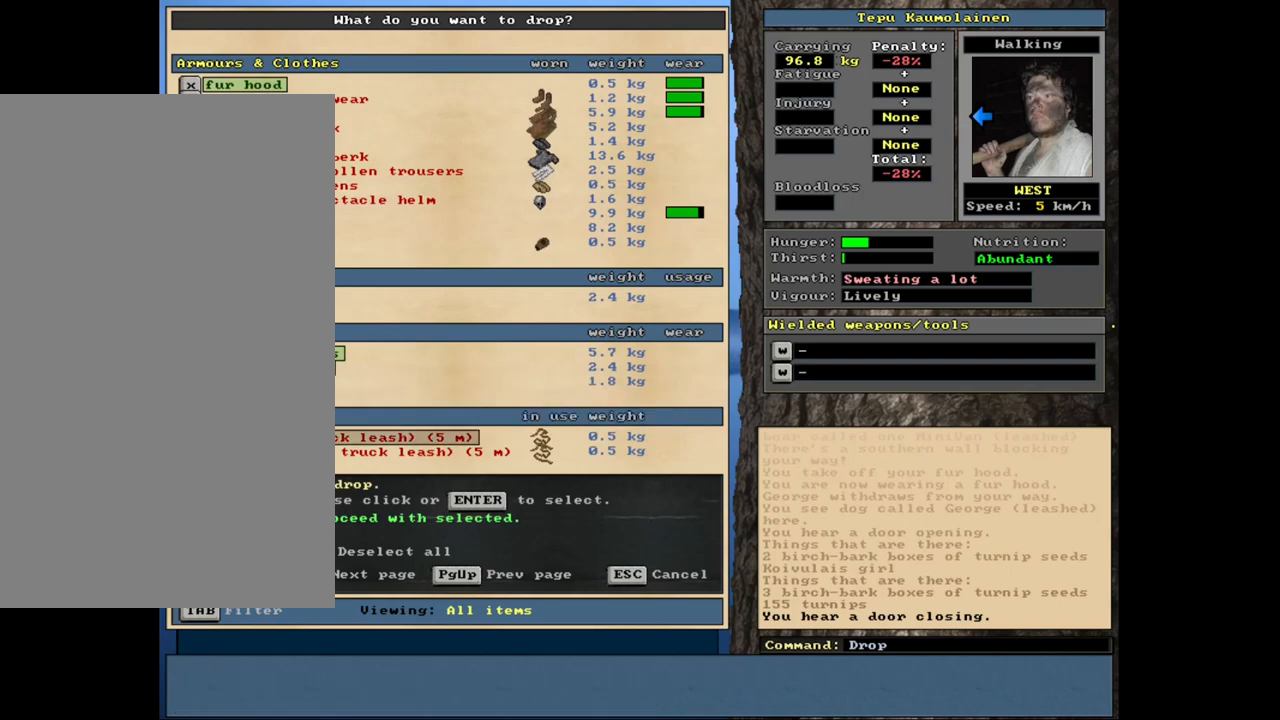
{"keys": [], "mouse": [], "events": [[200, "down", "up"], [467, "up", "down"], [483, "up", "up"]]}
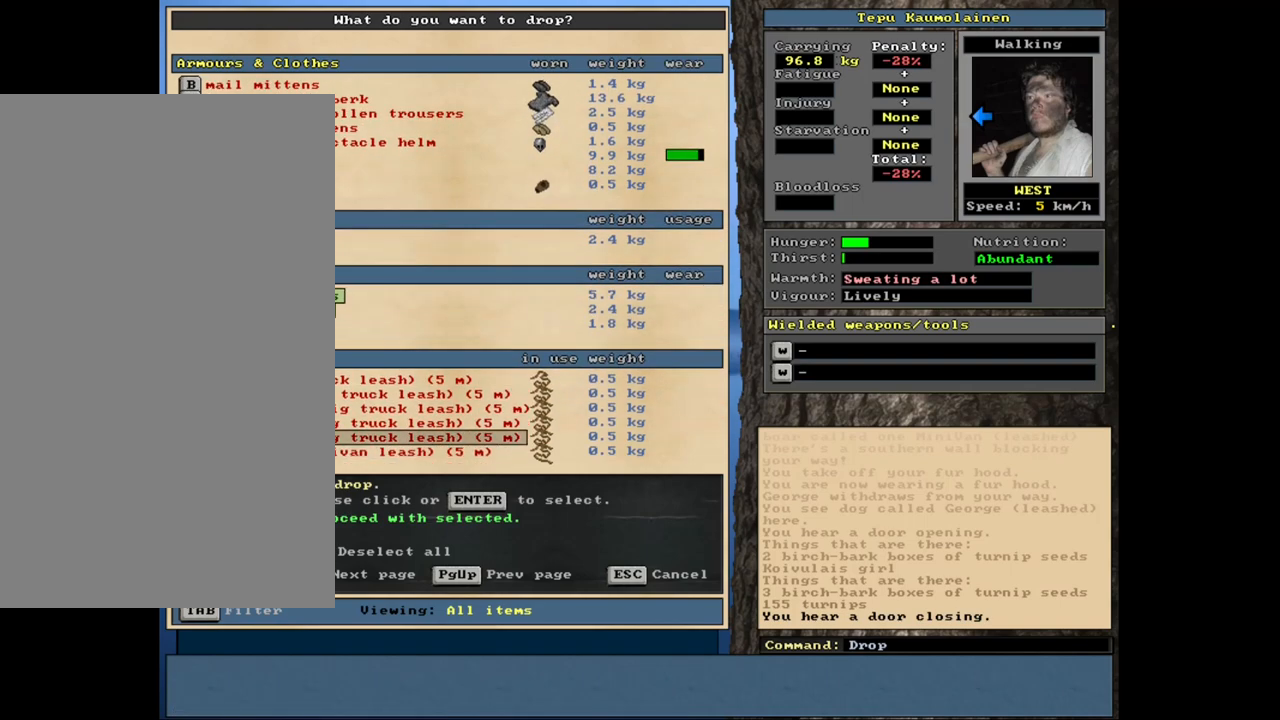
{"keys": ["down"], "mouse": [], "events": [[150, "down", "down"]]}
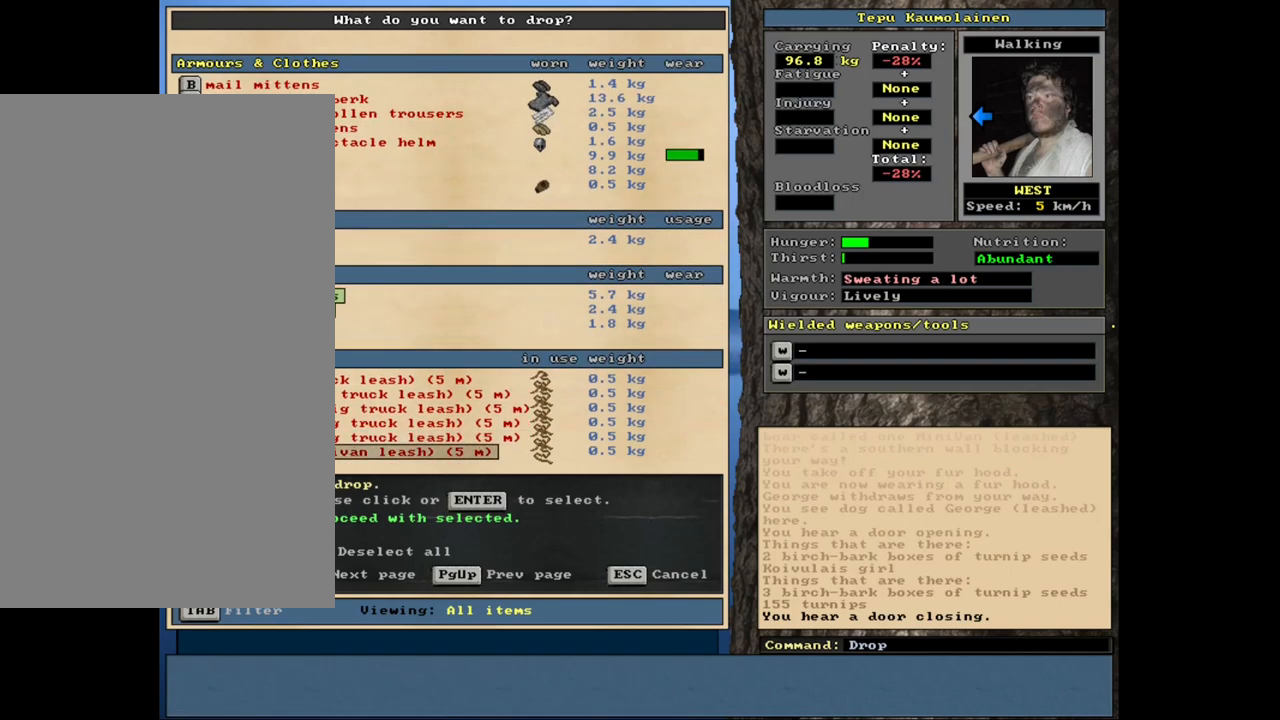
{"keys": ["down"], "mouse": [], "events": []}
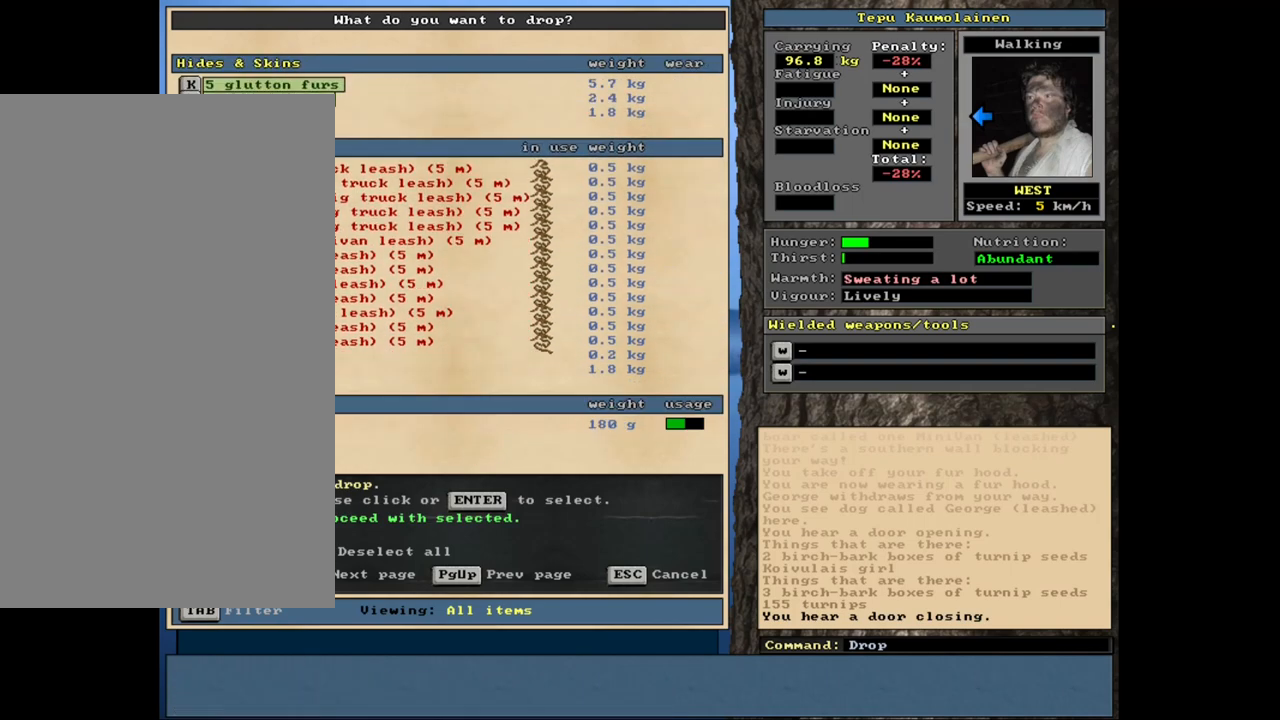
{"keys": ["up"], "mouse": [], "events": [[217, "down", "up"], [333, "up", "down"]]}
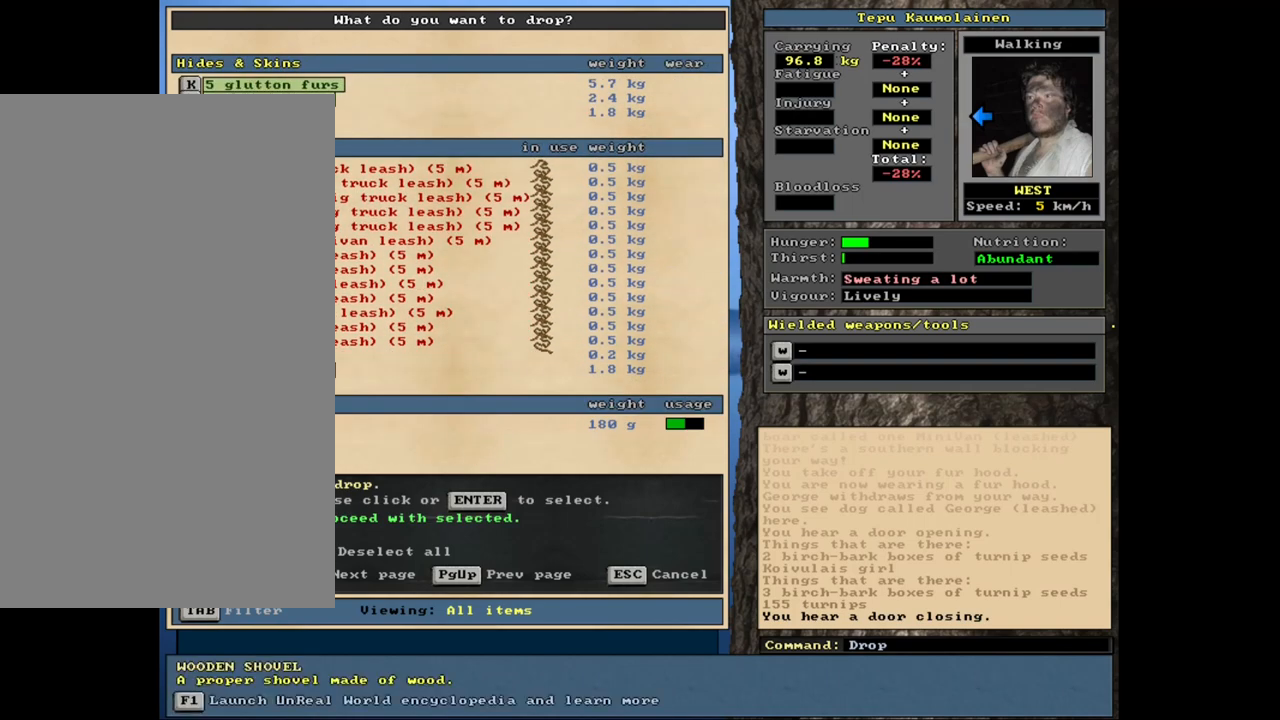
{"keys": [], "mouse": [], "events": [[83, "up", "up"], [350, "up", "down"], [483, "up", "up"]]}
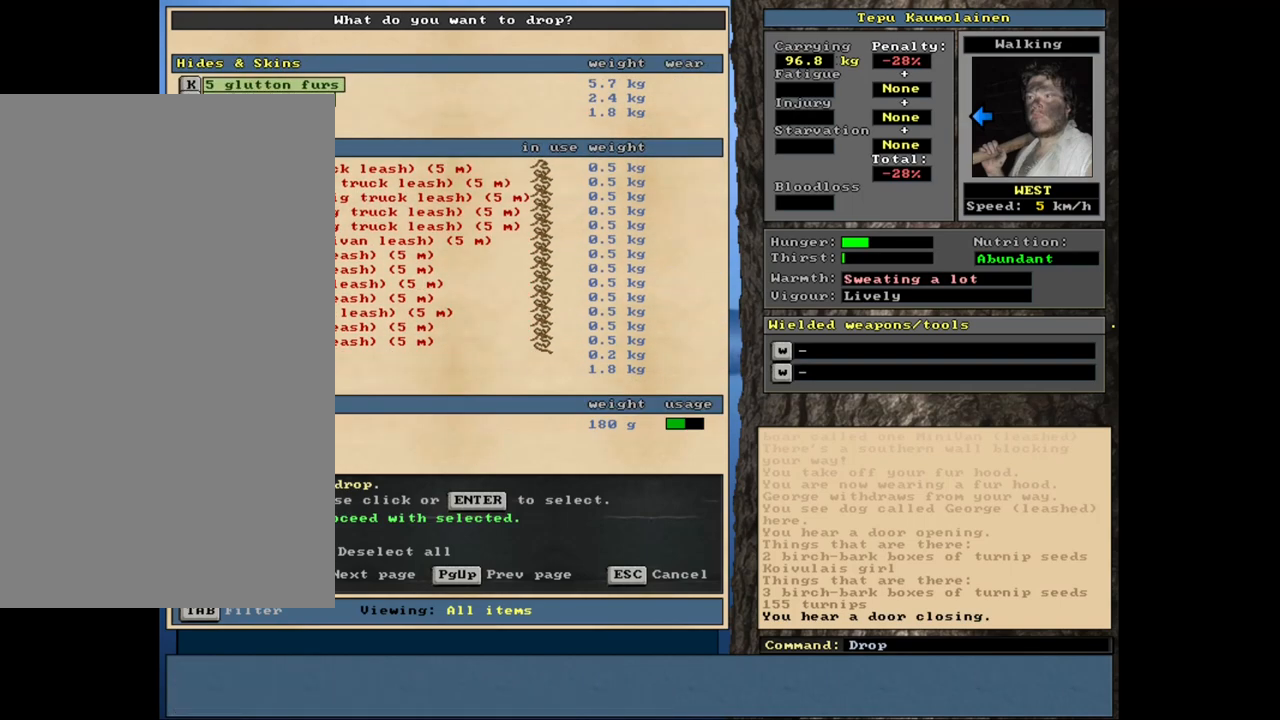
{"keys": [], "mouse": [], "events": []}
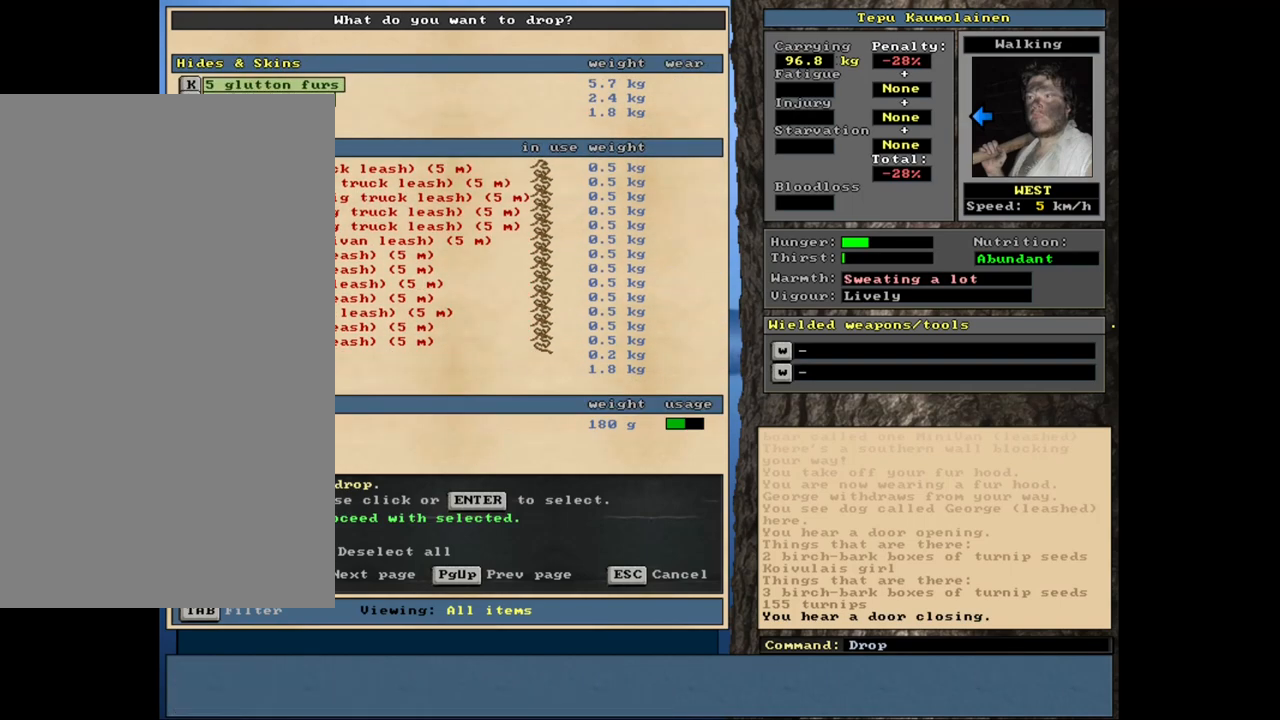
{"keys": ["return"], "mouse": [], "events": [[183, "down", "down"], [267, "down", "up"], [450, "return", "down"]]}
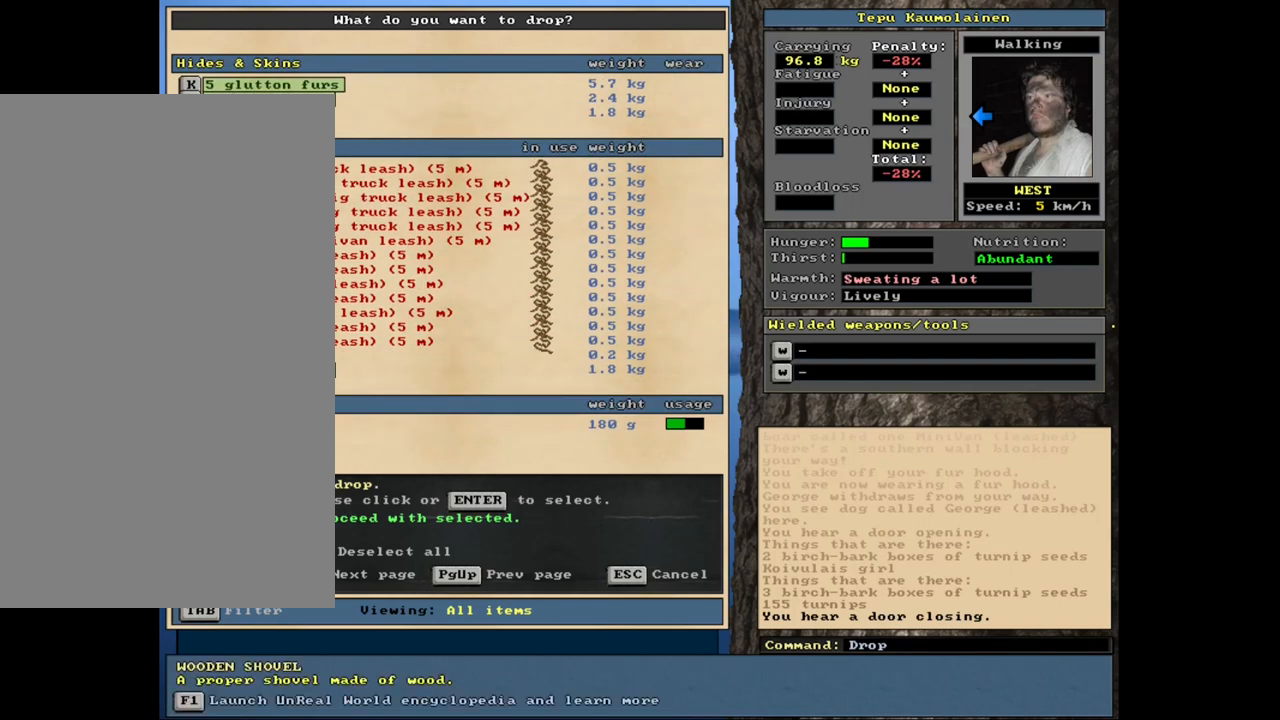
{"keys": [], "mouse": [], "events": [[17, "return", "up"]]}
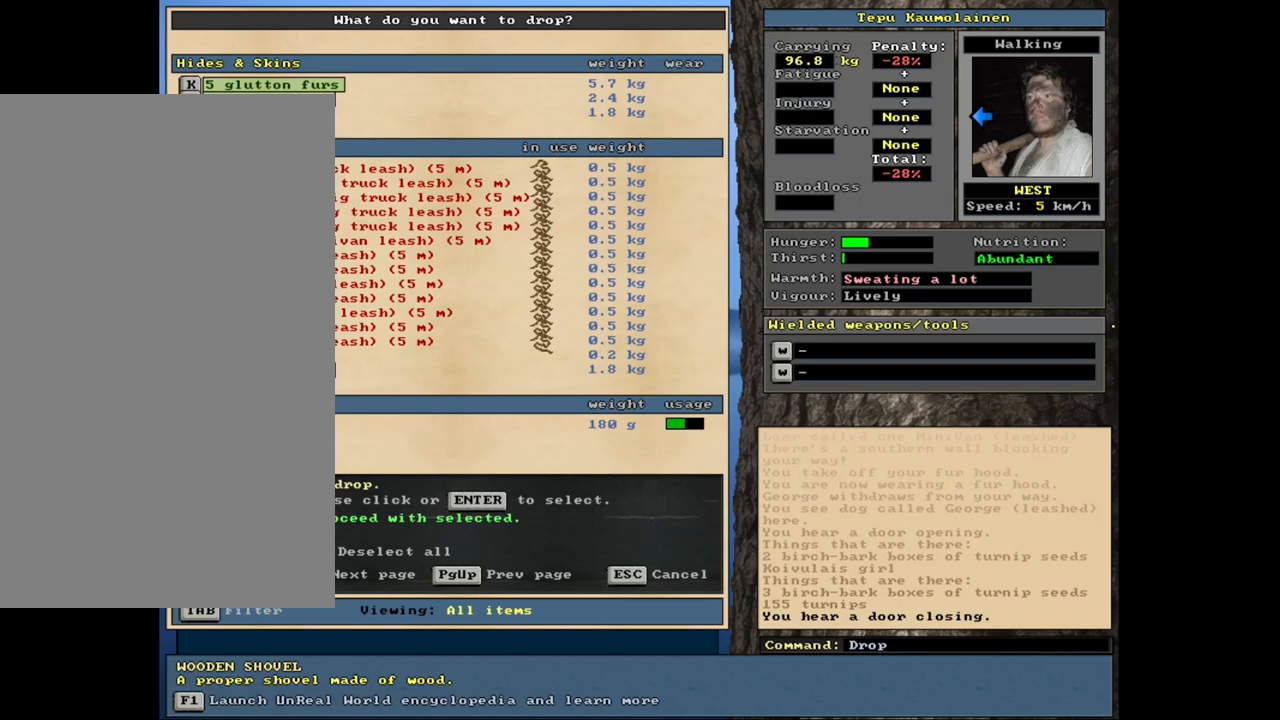
{"keys": [], "mouse": [], "events": []}